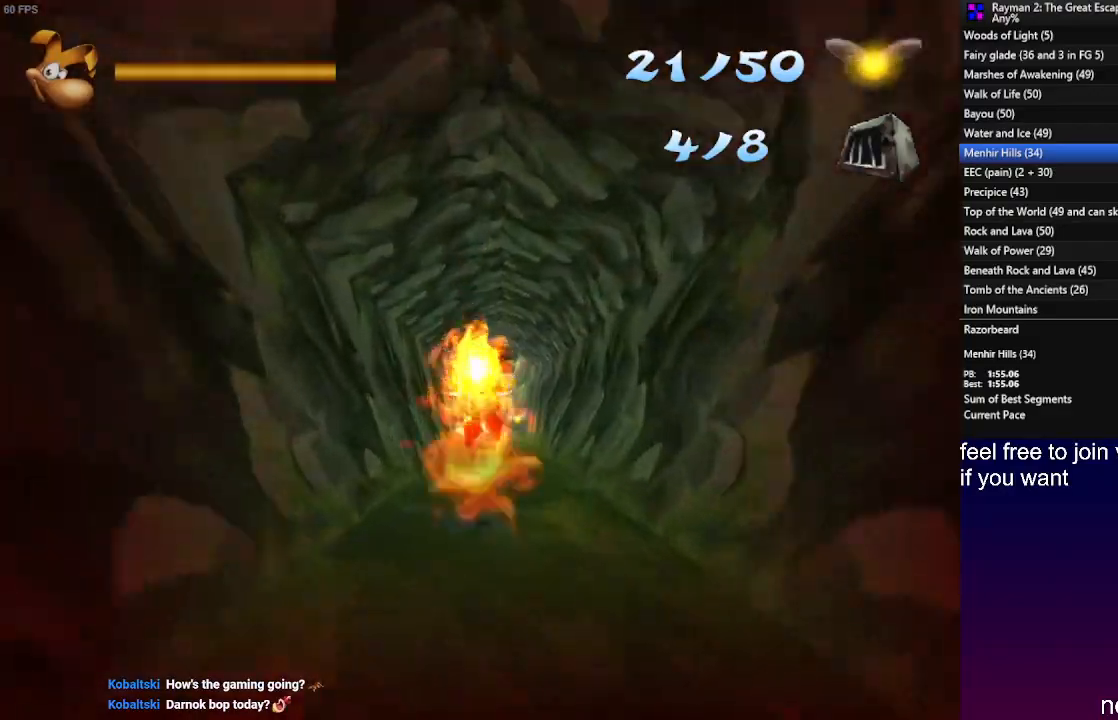
Gameplay with a controller (PlayStation layout); each line is a JSON object with the inputs held at the frame after it. "events" lists button and stick changes between this image and that frame as [ms after this image, input, new state], when the widget could be followed in between. Not read: R3.
{"buttons": ["SQUARE"], "left_stick": "right", "right_stick": "center", "events": [[50, "SQUARE", "down"], [133, "SQUARE", "up"], [250, "SQUARE", "down"], [350, "SQUARE", "up"], [433, "left_stick", "right"], [467, "SQUARE", "down"]]}
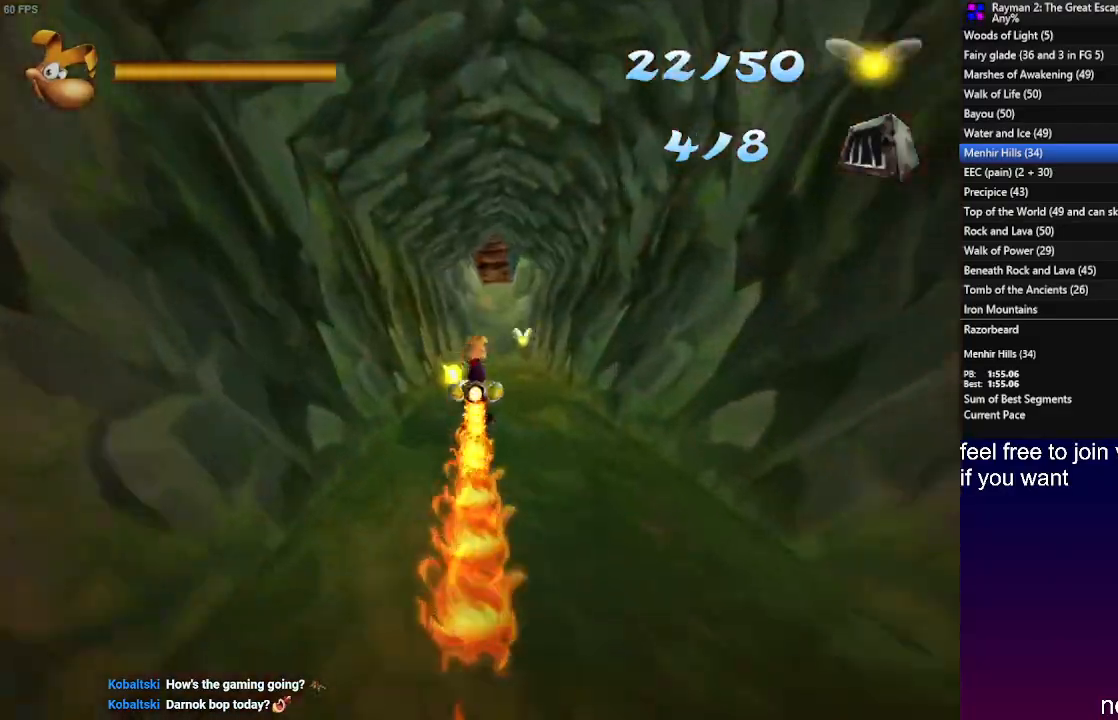
{"buttons": [], "left_stick": "center", "right_stick": "center", "events": [[67, "SQUARE", "up"], [117, "left_stick", "center"], [167, "SQUARE", "down"], [267, "SQUARE", "up"], [367, "SQUARE", "down"], [467, "SQUARE", "up"]]}
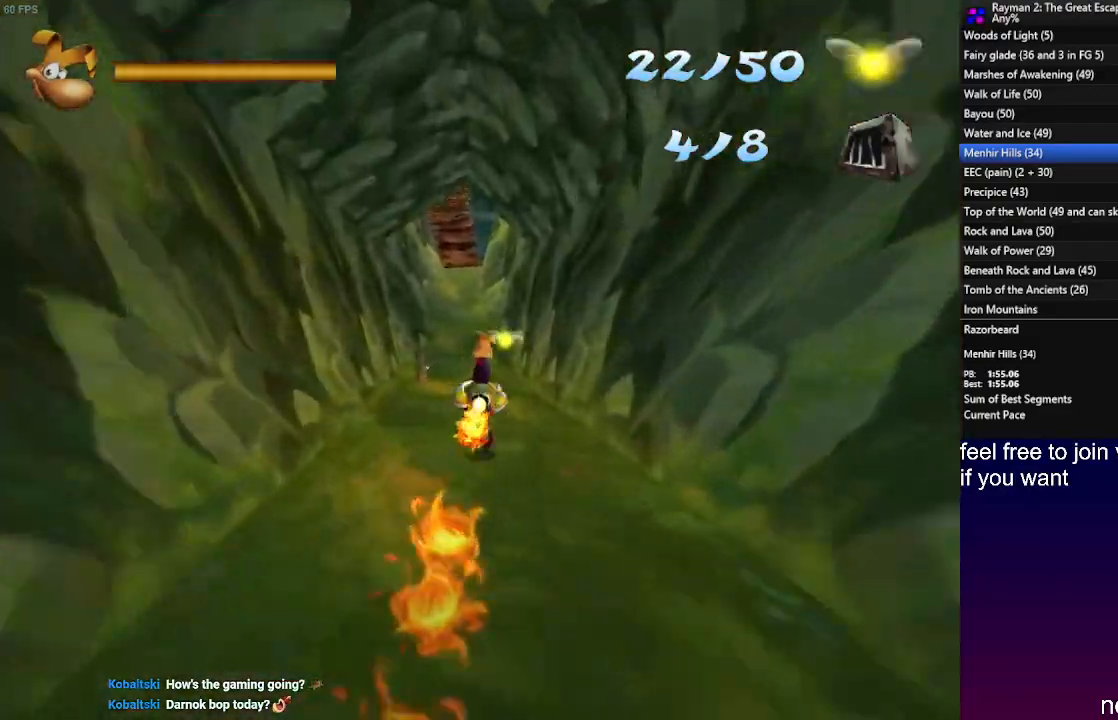
{"buttons": ["SQUARE"], "left_stick": "left", "right_stick": "center", "events": [[83, "SQUARE", "down"], [167, "SQUARE", "up"], [283, "SQUARE", "down"], [367, "left_stick", "left"], [383, "SQUARE", "up"], [467, "SQUARE", "down"]]}
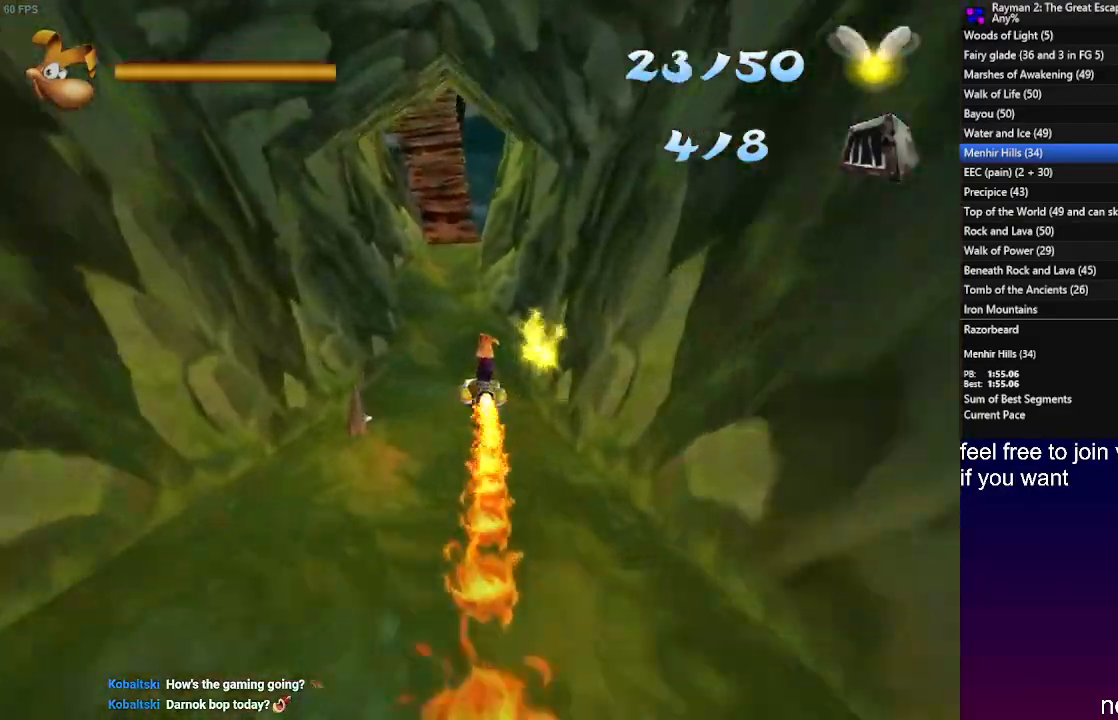
{"buttons": [], "left_stick": "center", "right_stick": "center", "events": [[17, "left_stick", "center"], [67, "SQUARE", "up"], [183, "SQUARE", "down"], [283, "SQUARE", "up"], [383, "SQUARE", "down"], [467, "SQUARE", "up"]]}
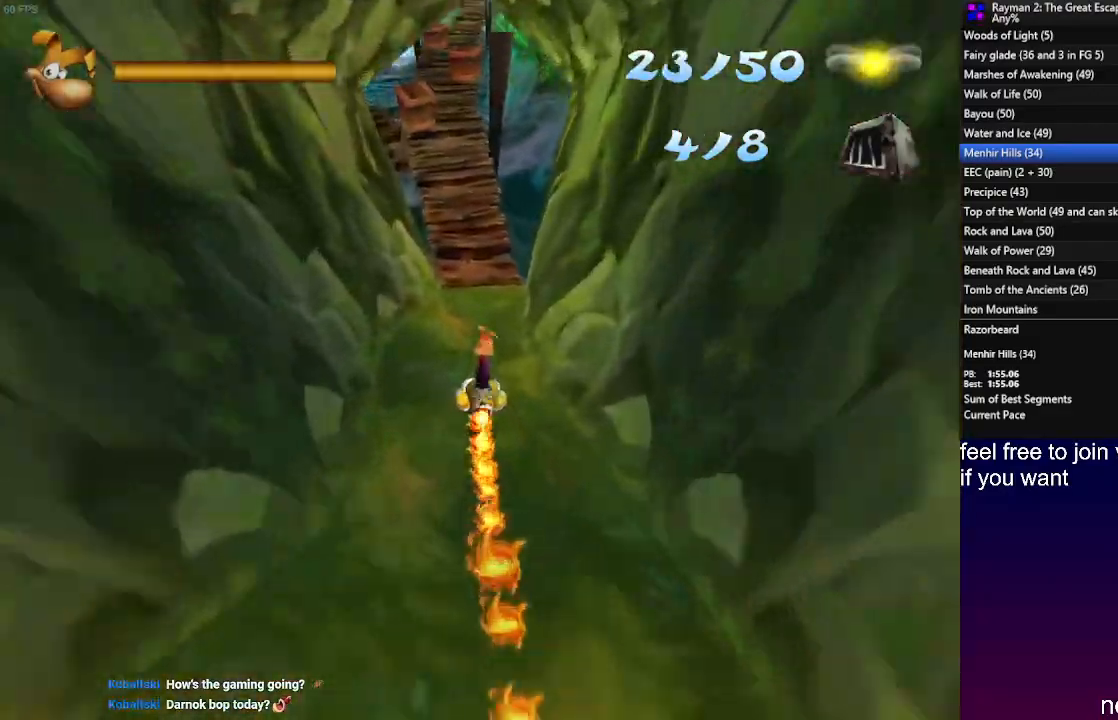
{"buttons": ["SQUARE"], "left_stick": "center", "right_stick": "center", "events": [[67, "SQUARE", "down"], [150, "SQUARE", "up"], [267, "SQUARE", "down"], [350, "SQUARE", "up"], [450, "SQUARE", "down"]]}
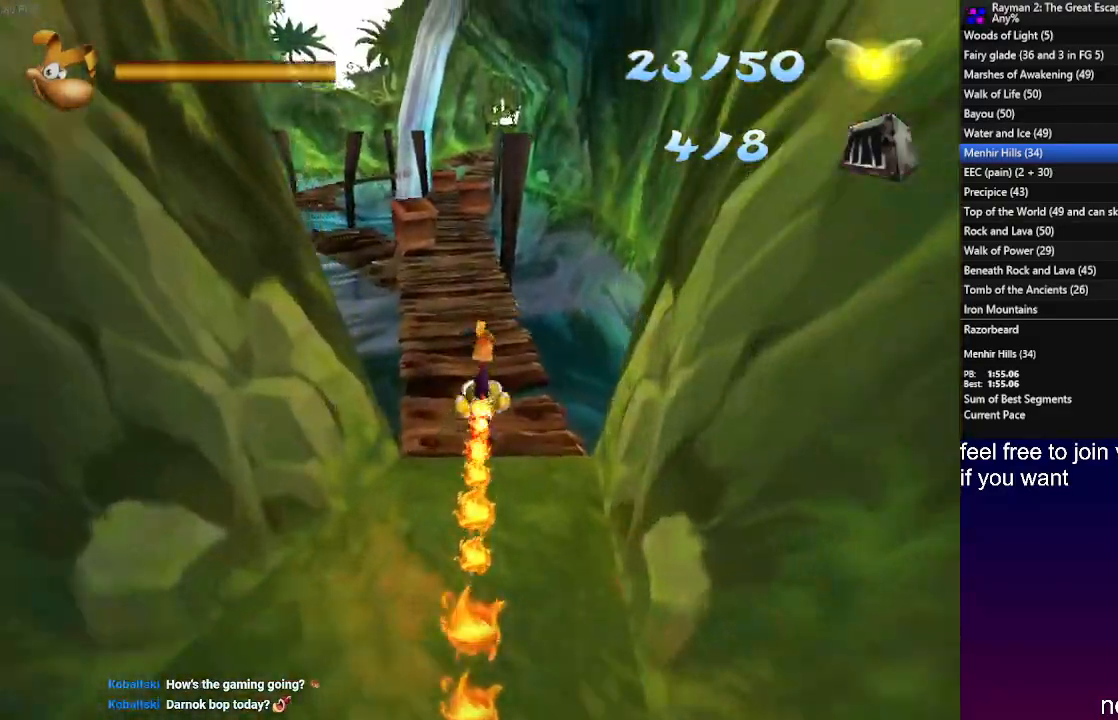
{"buttons": ["SQUARE"], "left_stick": "up-right", "right_stick": "center", "events": [[50, "SQUARE", "up"], [117, "left_stick", "left"], [150, "SQUARE", "down"], [217, "SQUARE", "up"], [283, "left_stick", "center"], [317, "SQUARE", "down"], [400, "SQUARE", "up"], [433, "left_stick", "up-right"], [500, "SQUARE", "down"]]}
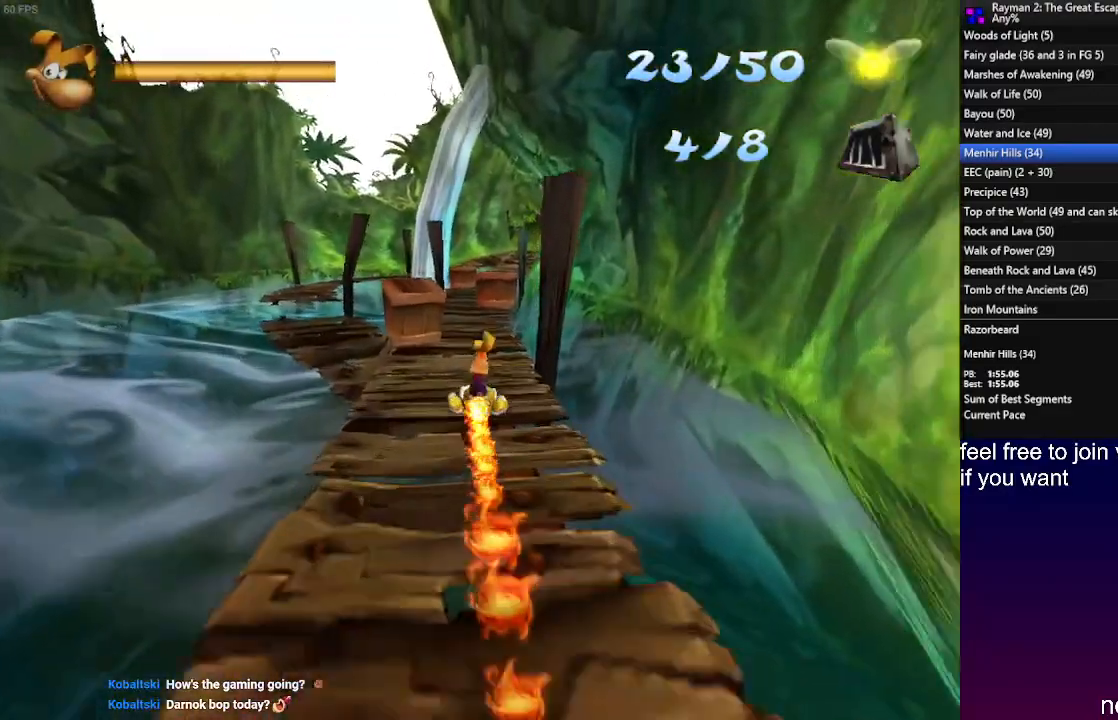
{"buttons": [], "left_stick": "left", "right_stick": "center", "events": [[50, "left_stick", "center"], [83, "SQUARE", "up"], [183, "SQUARE", "down"], [267, "left_stick", "left"], [283, "SQUARE", "up"], [400, "SQUARE", "down"], [467, "SQUARE", "up"]]}
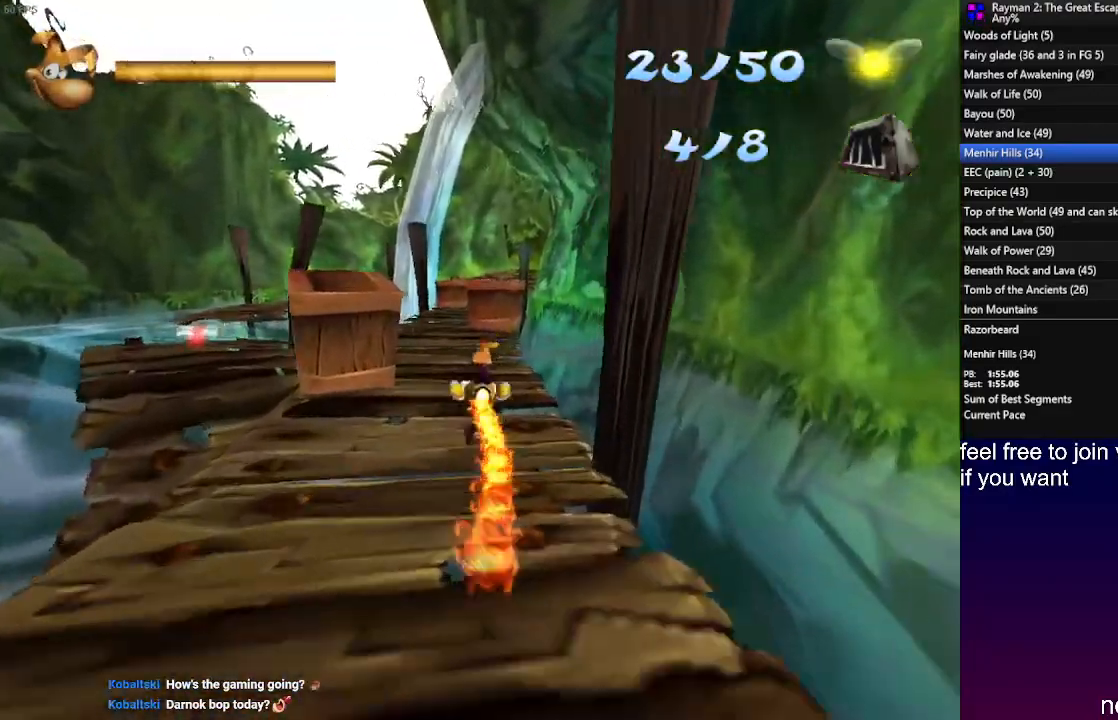
{"buttons": ["SQUARE"], "left_stick": "right", "right_stick": "center", "events": [[67, "SQUARE", "down"], [150, "SQUARE", "up"], [233, "left_stick", "center"], [250, "SQUARE", "down"], [350, "SQUARE", "up"], [383, "left_stick", "right"], [433, "SQUARE", "down"]]}
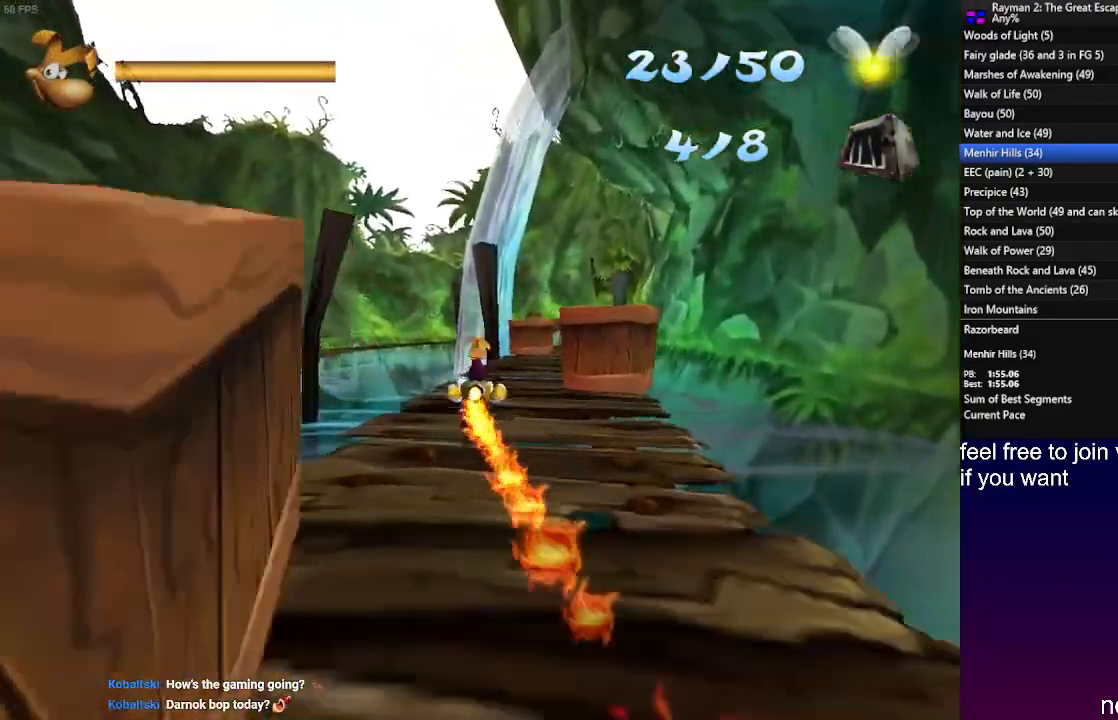
{"buttons": [], "left_stick": "right", "right_stick": "center", "events": [[33, "SQUARE", "up"], [50, "left_stick", "center"], [150, "SQUARE", "down"], [233, "SQUARE", "up"], [283, "left_stick", "right"], [317, "SQUARE", "down"], [417, "SQUARE", "up"]]}
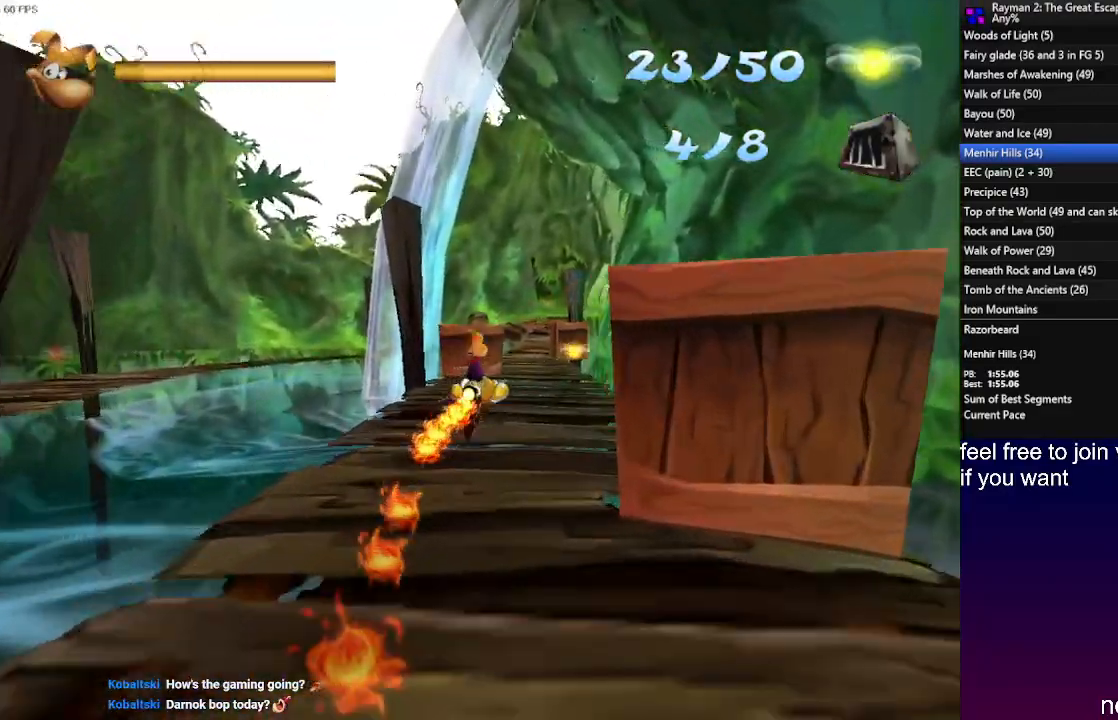
{"buttons": [], "left_stick": "center", "right_stick": "center", "events": [[17, "SQUARE", "down"], [117, "SQUARE", "up"], [183, "left_stick", "left"], [200, "SQUARE", "down"], [317, "SQUARE", "up"], [417, "SQUARE", "down"], [433, "left_stick", "center"], [500, "SQUARE", "up"]]}
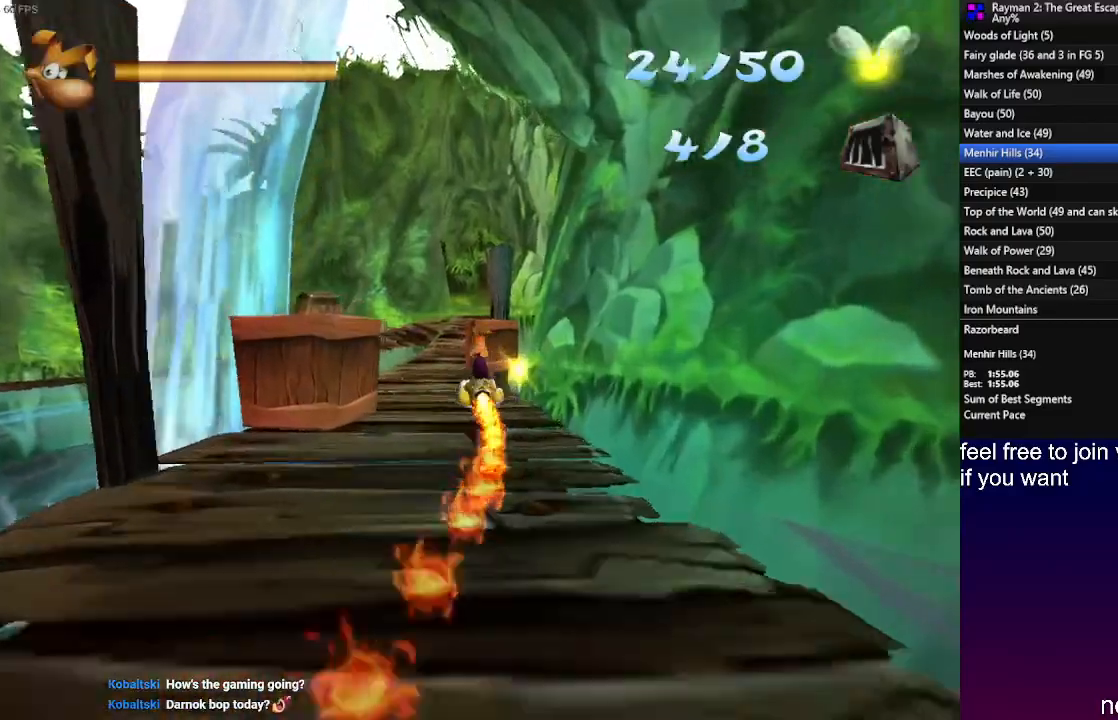
{"buttons": ["SQUARE"], "left_stick": "center", "right_stick": "center", "events": [[50, "left_stick", "left"], [100, "SQUARE", "down"], [200, "SQUARE", "up"], [200, "left_stick", "center"], [283, "SQUARE", "down"], [400, "SQUARE", "up"], [417, "left_stick", "right"], [500, "SQUARE", "down"], [500, "left_stick", "center"]]}
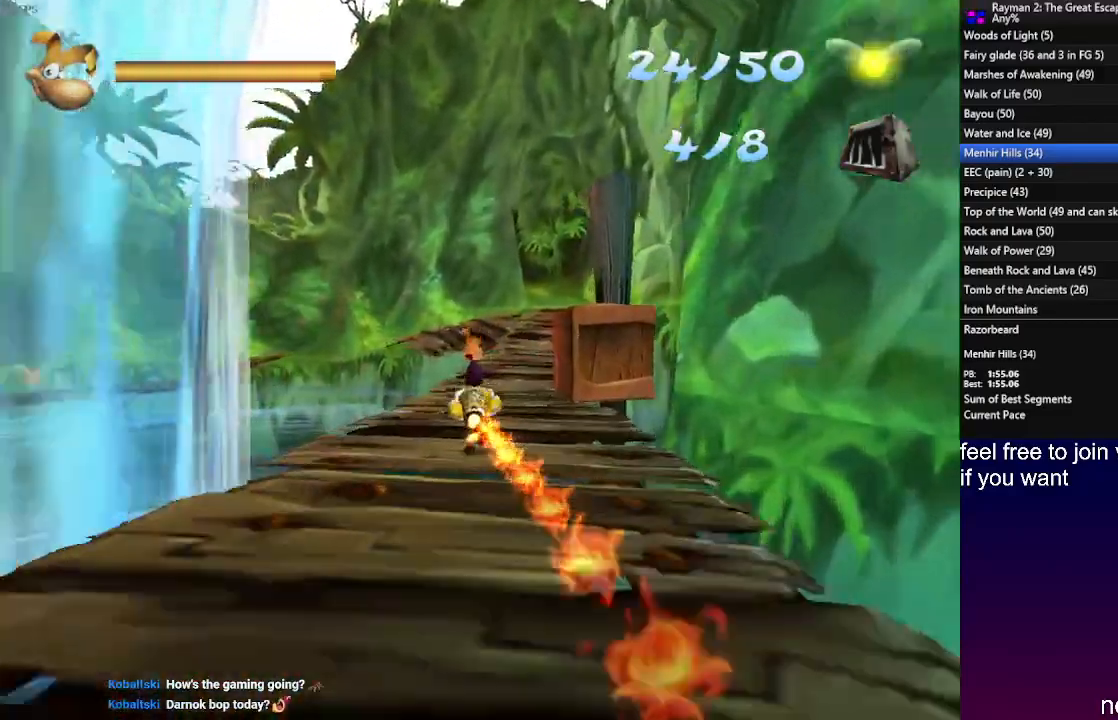
{"buttons": [], "left_stick": "center", "right_stick": "center", "events": [[83, "SQUARE", "up"], [167, "SQUARE", "down"], [267, "SQUARE", "up"], [367, "SQUARE", "down"], [467, "SQUARE", "up"]]}
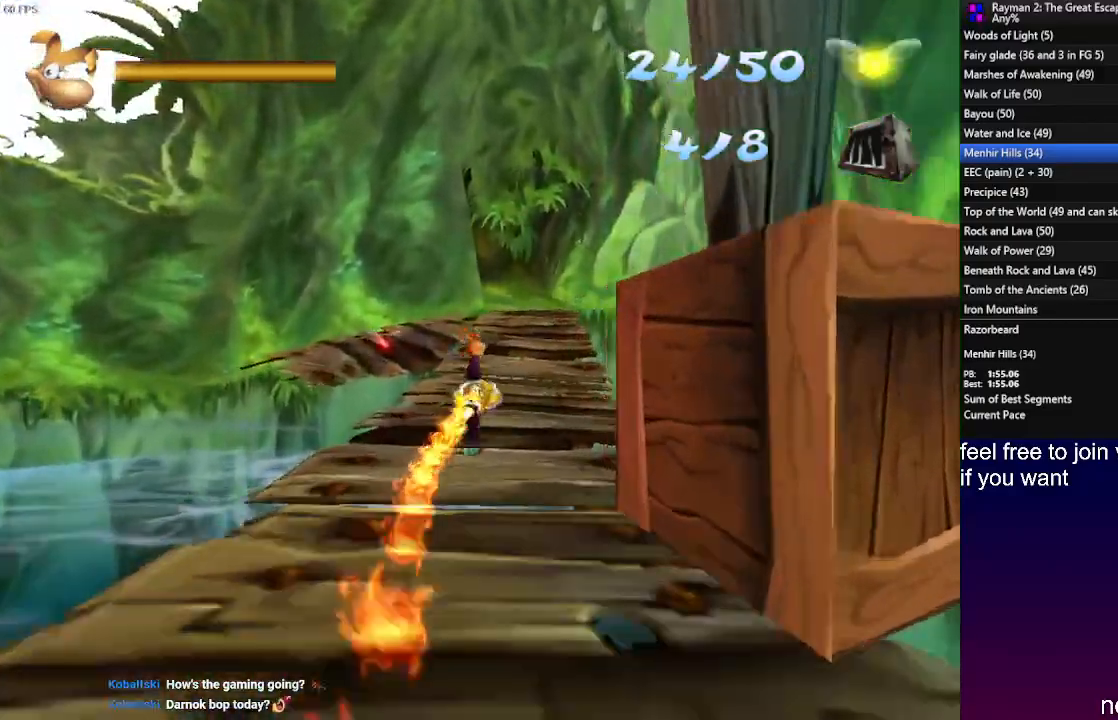
{"buttons": ["SQUARE"], "left_stick": "center", "right_stick": "center", "events": [[67, "SQUARE", "down"], [150, "left_stick", "left"], [183, "SQUARE", "up"], [267, "SQUARE", "down"], [267, "left_stick", "center"], [367, "SQUARE", "up"], [450, "SQUARE", "down"]]}
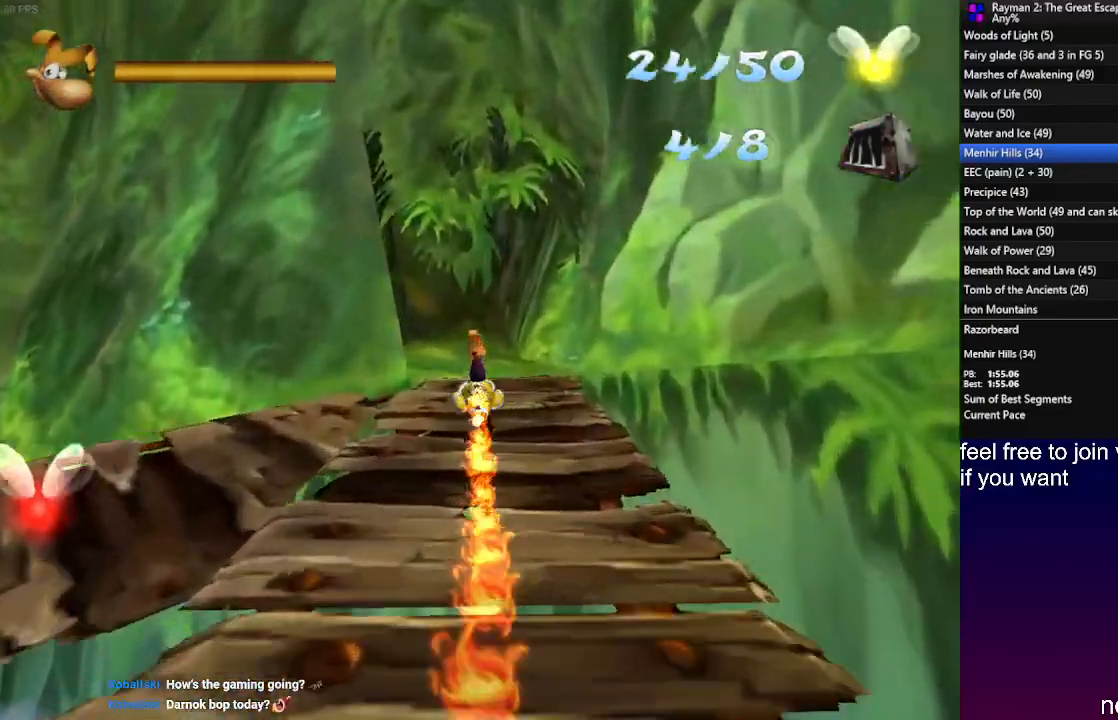
{"buttons": [], "left_stick": "center", "right_stick": "center", "events": [[50, "SQUARE", "up"], [150, "SQUARE", "down"], [150, "left_stick", "left"], [267, "SQUARE", "up"], [267, "left_stick", "center"], [400, "SQUARE", "down"], [467, "SQUARE", "up"]]}
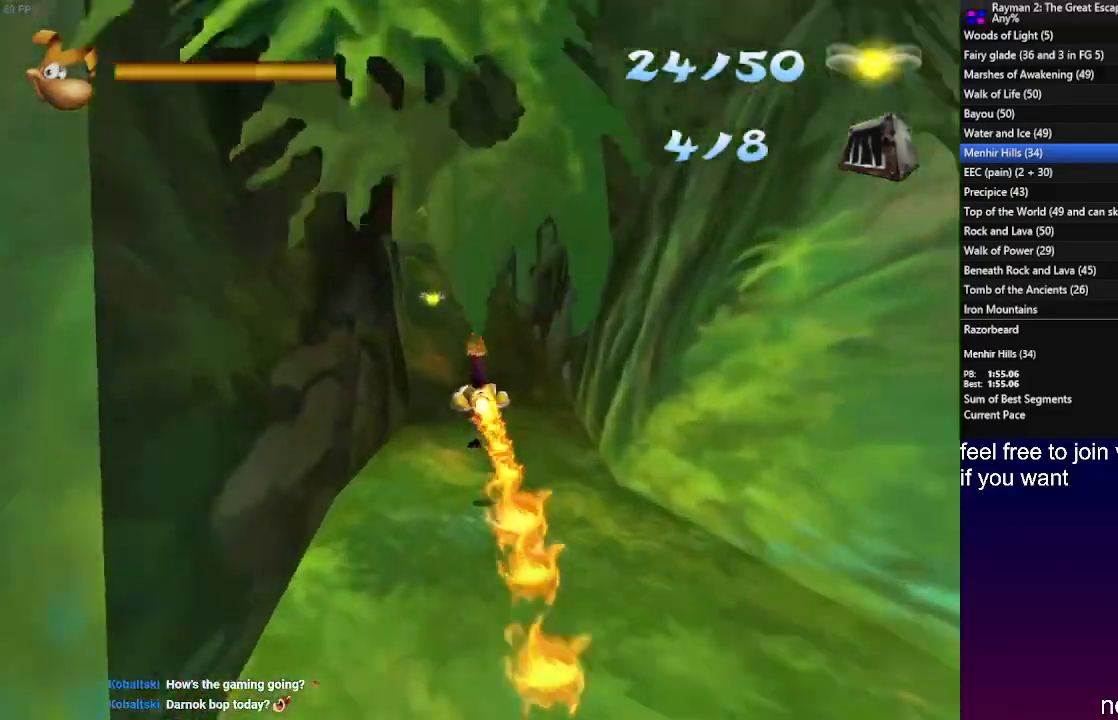
{"buttons": ["SQUARE"], "left_stick": "center", "right_stick": "center", "events": [[100, "SQUARE", "down"], [167, "SQUARE", "up"], [267, "SQUARE", "down"], [333, "left_stick", "left"], [367, "SQUARE", "up"], [450, "SQUARE", "down"], [483, "left_stick", "center"]]}
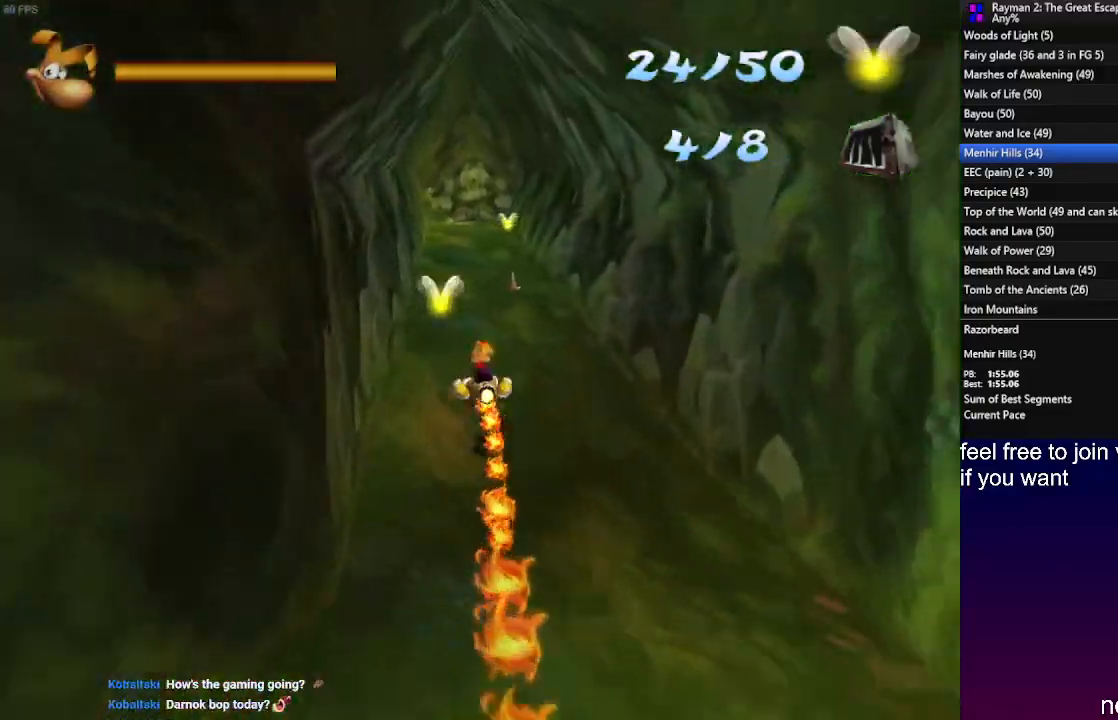
{"buttons": [], "left_stick": "center", "right_stick": "center", "events": [[50, "SQUARE", "up"], [167, "SQUARE", "down"], [167, "left_stick", "up-right"], [267, "SQUARE", "up"], [350, "SQUARE", "down"], [367, "left_stick", "center"], [483, "SQUARE", "up"]]}
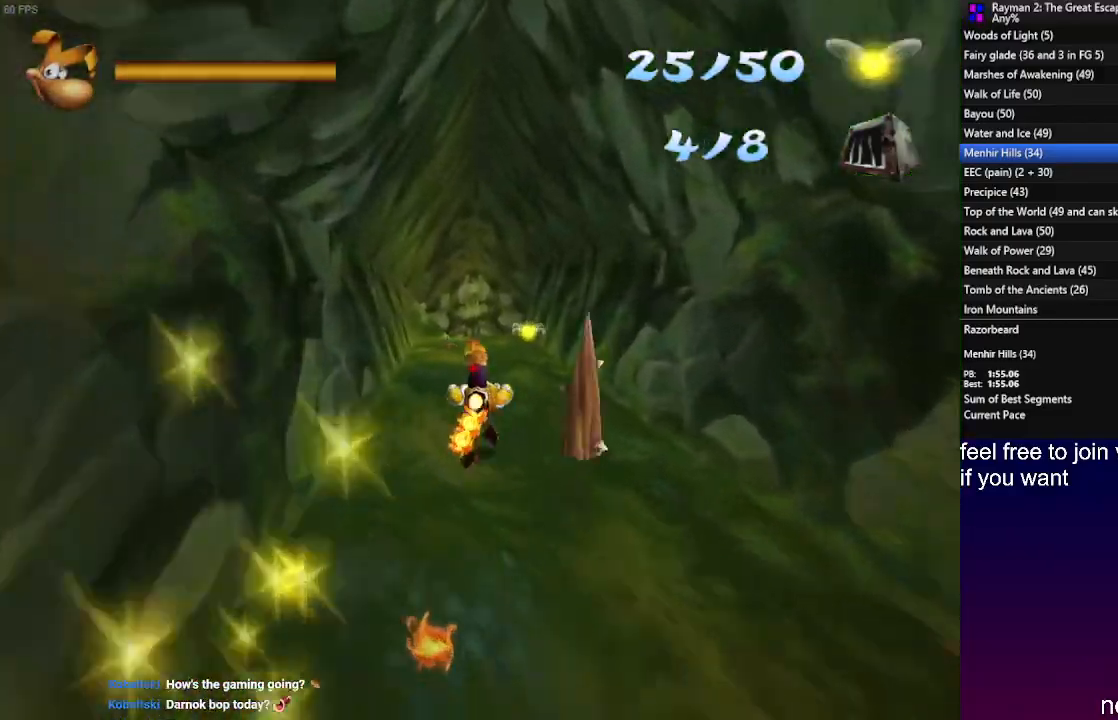
{"buttons": ["SQUARE"], "left_stick": "center", "right_stick": "center", "events": [[100, "SQUARE", "down"], [183, "SQUARE", "up"], [267, "SQUARE", "down"], [333, "left_stick", "left"], [383, "SQUARE", "up"], [483, "SQUARE", "down"], [500, "left_stick", "center"]]}
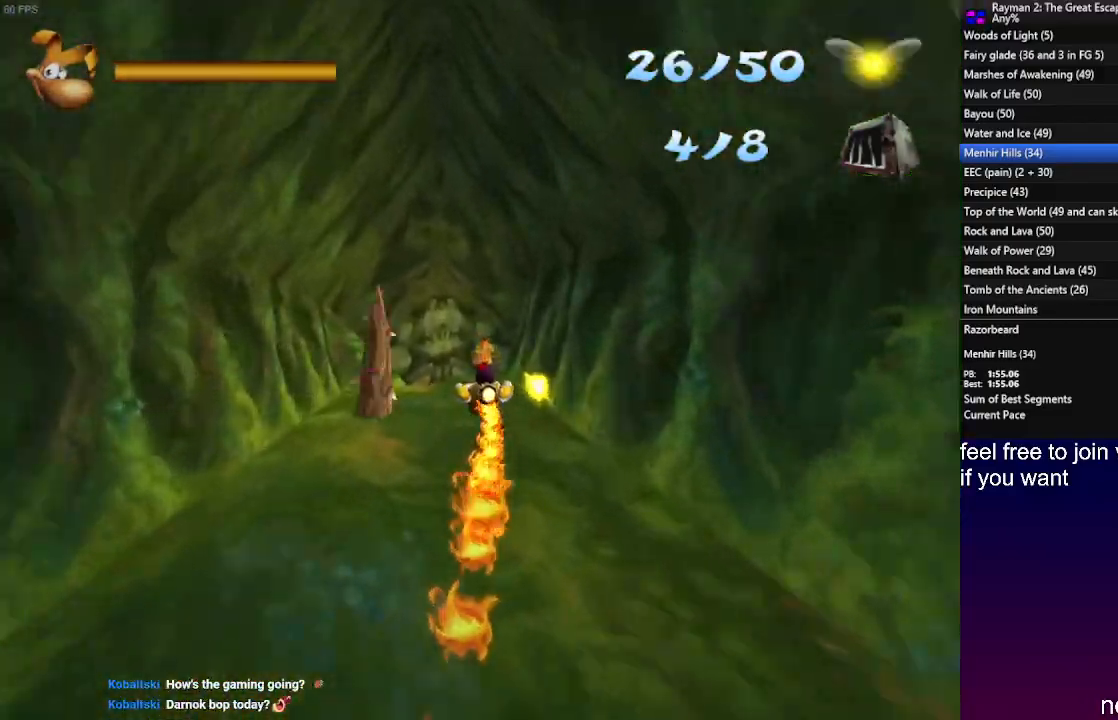
{"buttons": [], "left_stick": "center", "right_stick": "center", "events": [[83, "SQUARE", "up"], [167, "SQUARE", "down"], [233, "left_stick", "up-right"], [267, "SQUARE", "up"], [367, "SQUARE", "down"], [367, "left_stick", "center"], [467, "SQUARE", "up"]]}
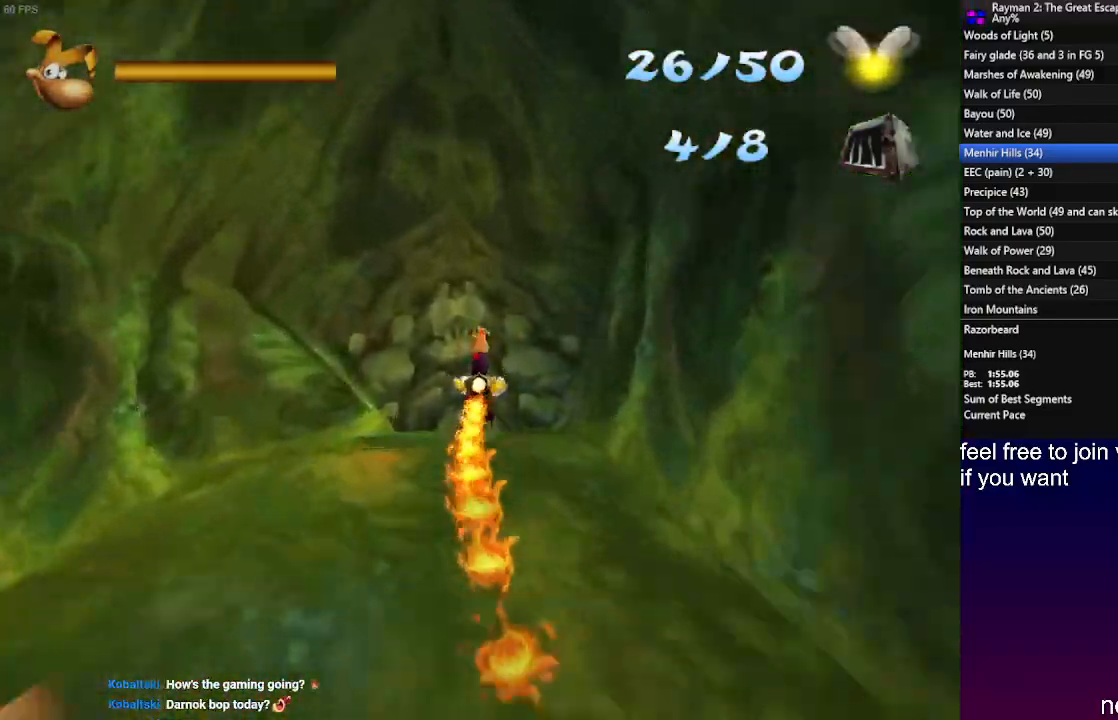
{"buttons": ["SQUARE"], "left_stick": "center", "right_stick": "center", "events": [[33, "SQUARE", "down"], [133, "left_stick", "left"], [150, "SQUARE", "up"], [200, "left_stick", "center"], [250, "SQUARE", "down"], [317, "SQUARE", "up"], [433, "SQUARE", "down"]]}
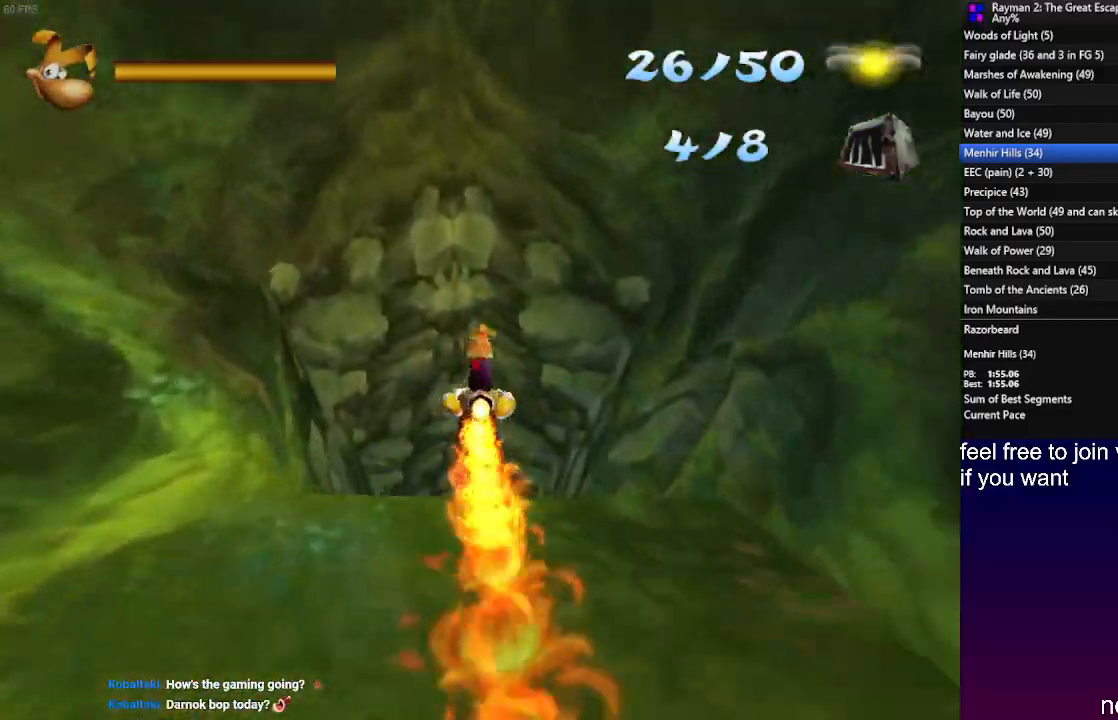
{"buttons": [], "left_stick": "center", "right_stick": "center", "events": [[33, "SQUARE", "up"], [150, "SQUARE", "down"], [233, "SQUARE", "up"], [333, "SQUARE", "down"], [433, "SQUARE", "up"]]}
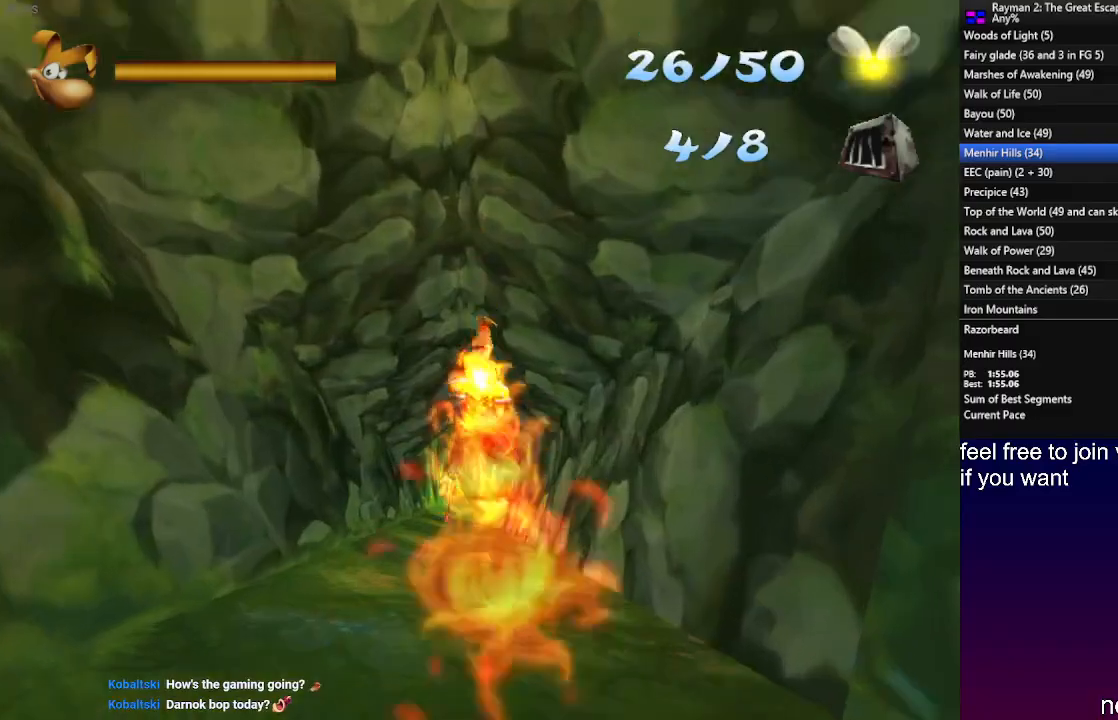
{"buttons": ["SQUARE"], "left_stick": "center", "right_stick": "center", "events": [[33, "SQUARE", "down"], [133, "SQUARE", "up"], [233, "SQUARE", "down"], [333, "SQUARE", "up"], [433, "SQUARE", "down"]]}
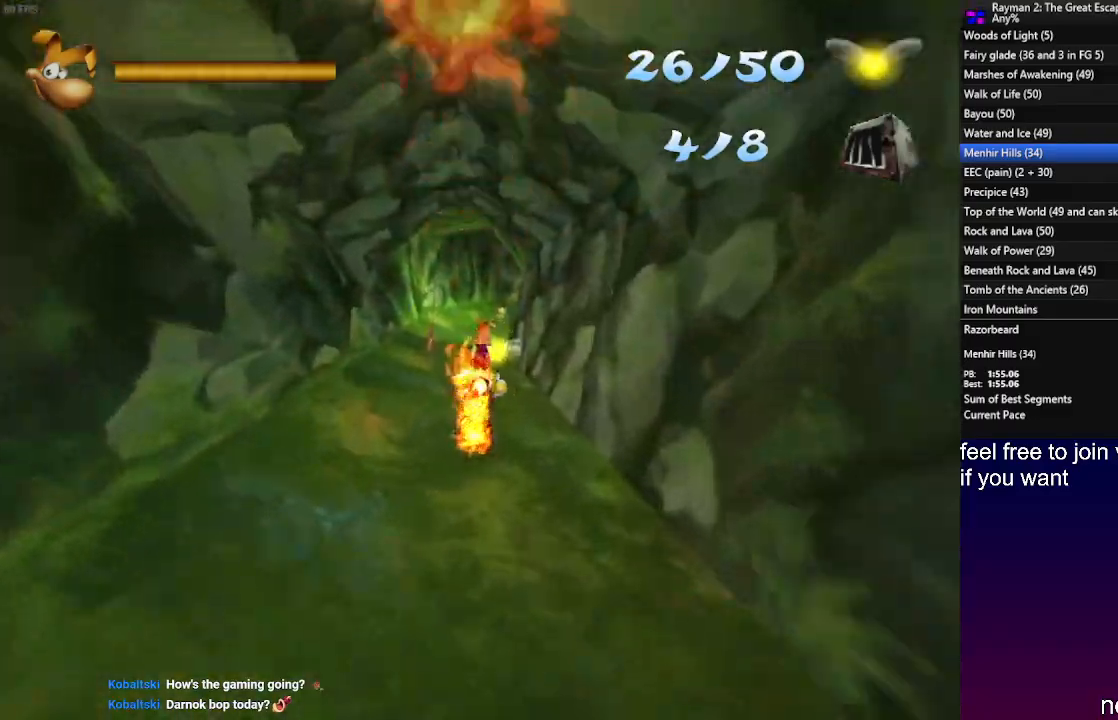
{"buttons": [], "left_stick": "center", "right_stick": "center", "events": [[33, "SQUARE", "up"], [133, "SQUARE", "down"], [233, "SQUARE", "up"], [333, "SQUARE", "down"], [367, "left_stick", "left"], [433, "SQUARE", "up"], [467, "left_stick", "center"]]}
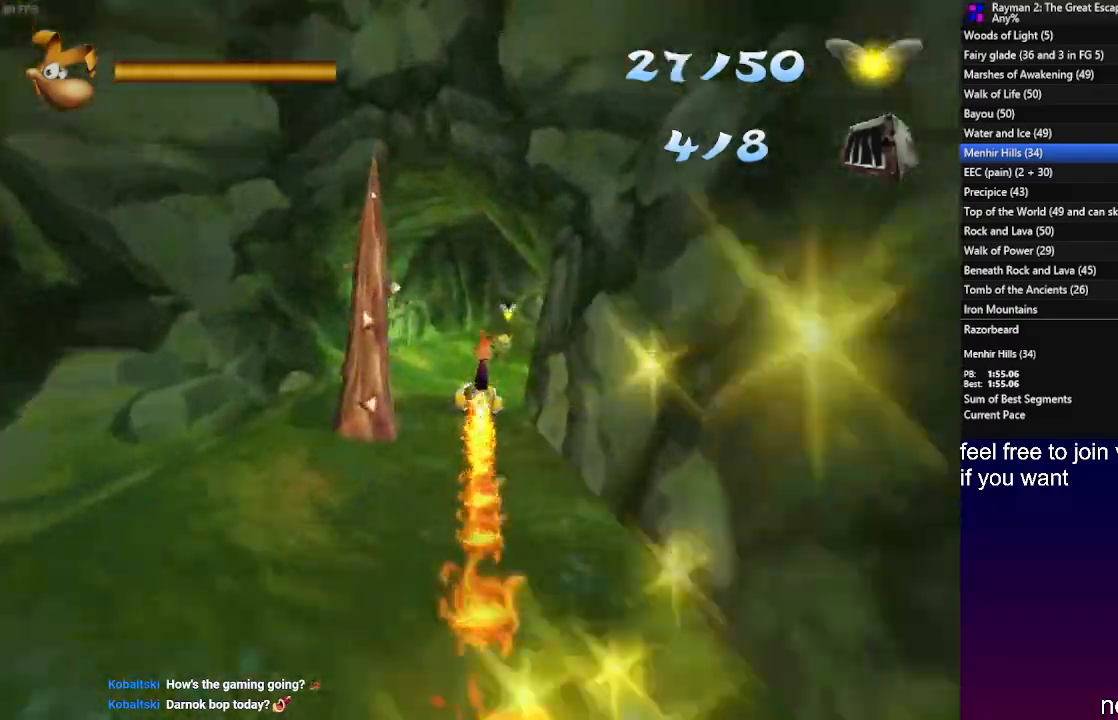
{"buttons": ["SQUARE"], "left_stick": "center", "right_stick": "center", "events": [[33, "SQUARE", "down"], [133, "SQUARE", "up"], [250, "SQUARE", "down"], [333, "SQUARE", "up"], [433, "SQUARE", "down"]]}
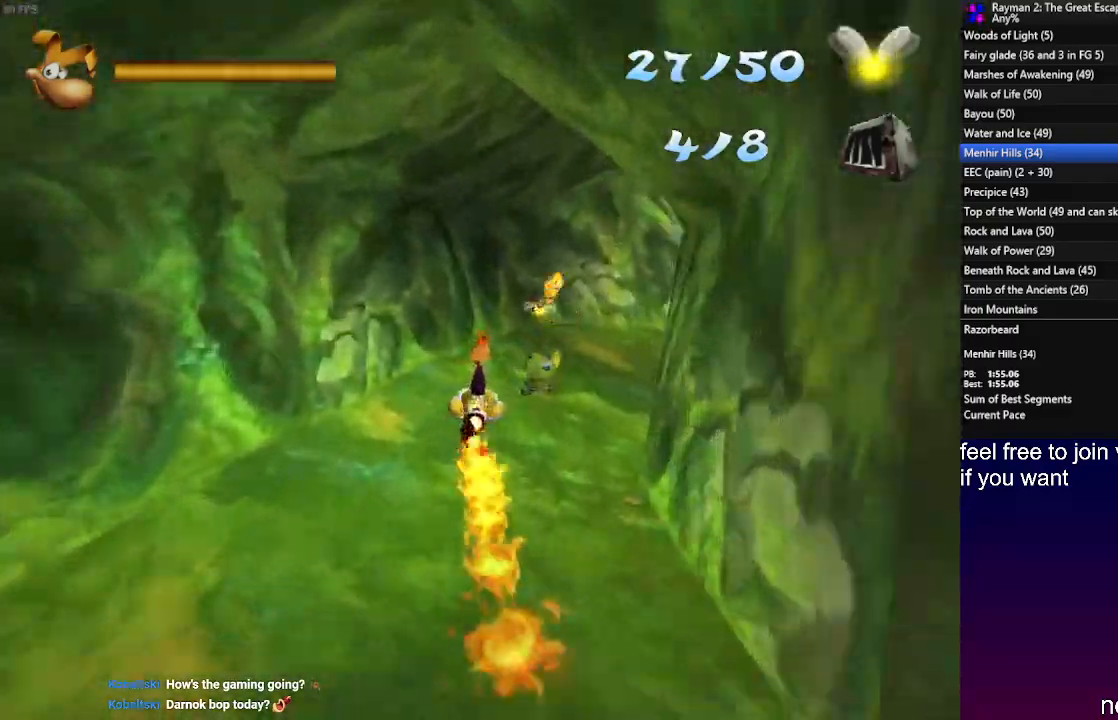
{"buttons": [], "left_stick": "right", "right_stick": "center", "events": [[17, "left_stick", "right"], [33, "SQUARE", "up"], [133, "SQUARE", "down"], [217, "SQUARE", "up"], [333, "SQUARE", "down"], [400, "SQUARE", "up"]]}
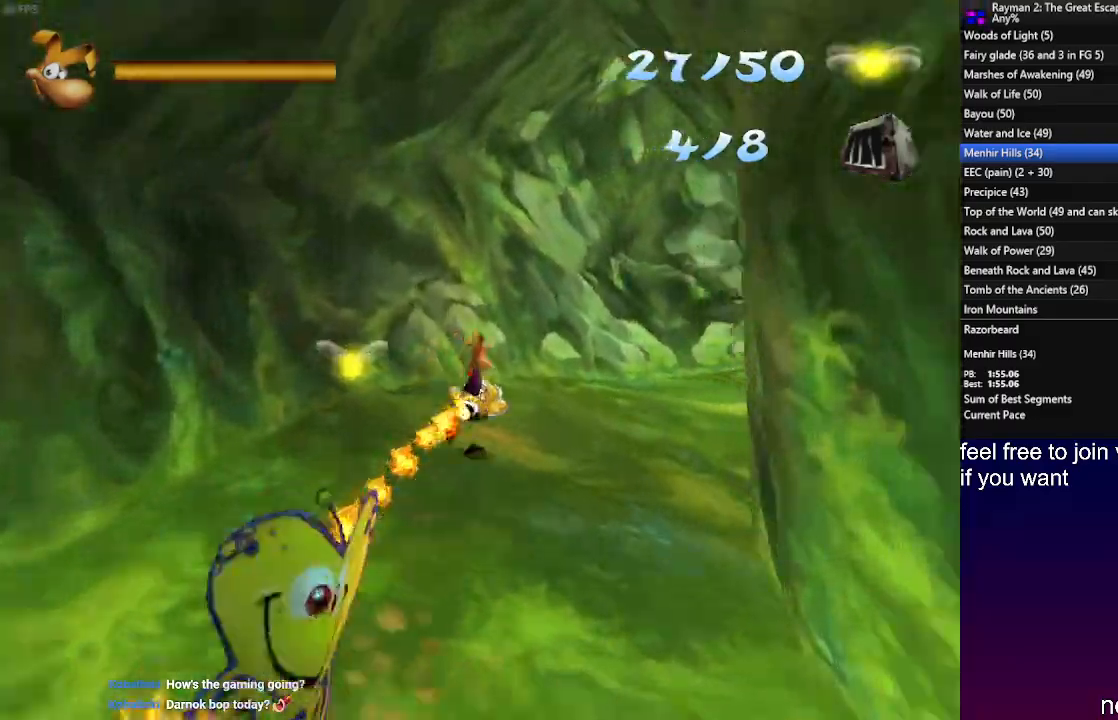
{"buttons": [], "left_stick": "center", "right_stick": "center", "events": [[17, "SQUARE", "down"], [100, "SQUARE", "up"], [183, "SQUARE", "down"], [283, "SQUARE", "up"], [383, "SQUARE", "down"], [383, "left_stick", "center"], [467, "SQUARE", "up"]]}
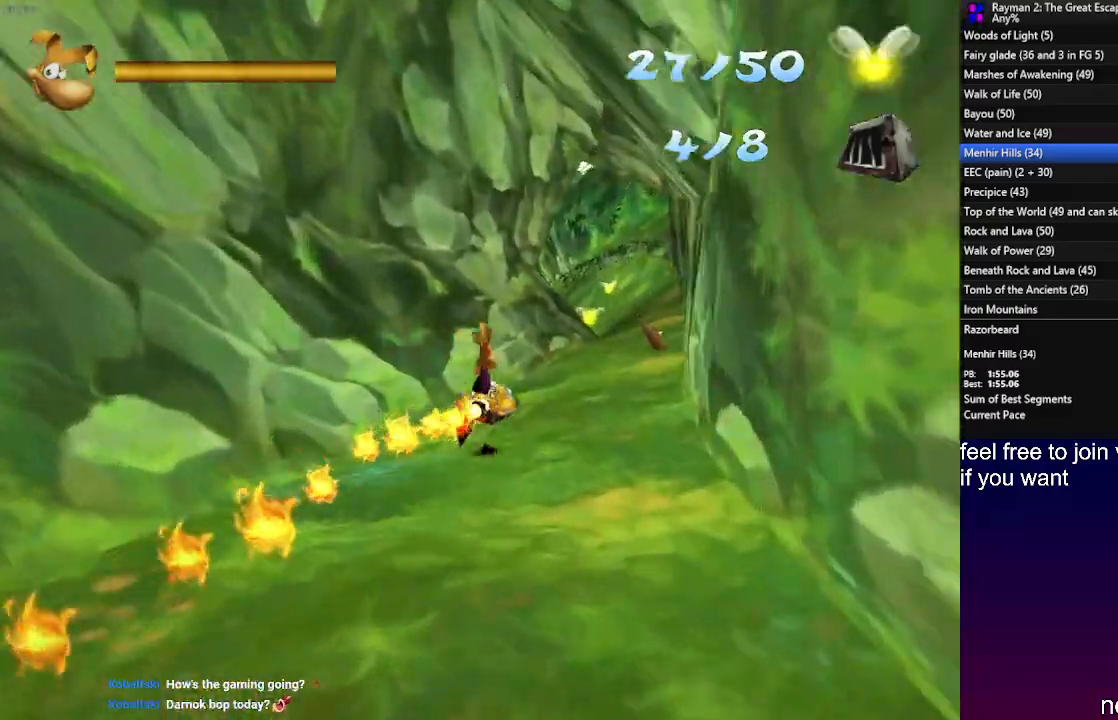
{"buttons": [], "left_stick": "center", "right_stick": "center", "events": [[83, "SQUARE", "down"], [167, "SQUARE", "up"], [350, "SQUARE", "down"], [417, "SQUARE", "up"], [417, "left_stick", "right"], [483, "left_stick", "center"]]}
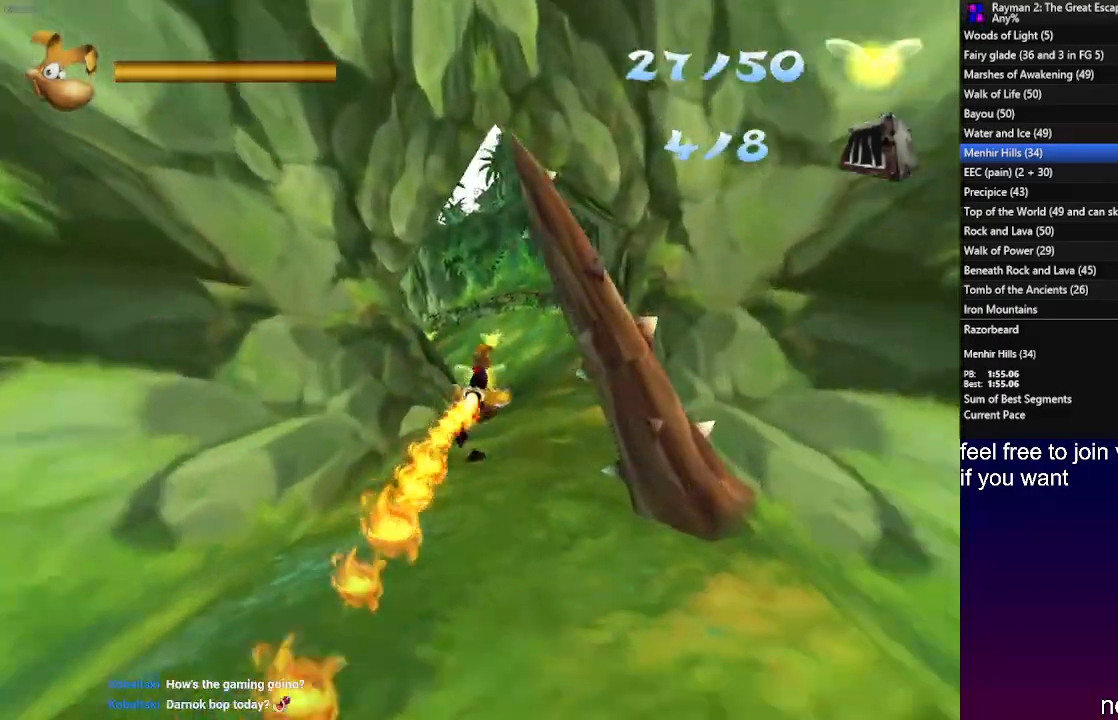
{"buttons": [], "left_stick": "left", "right_stick": "center", "events": [[300, "left_stick", "left"]]}
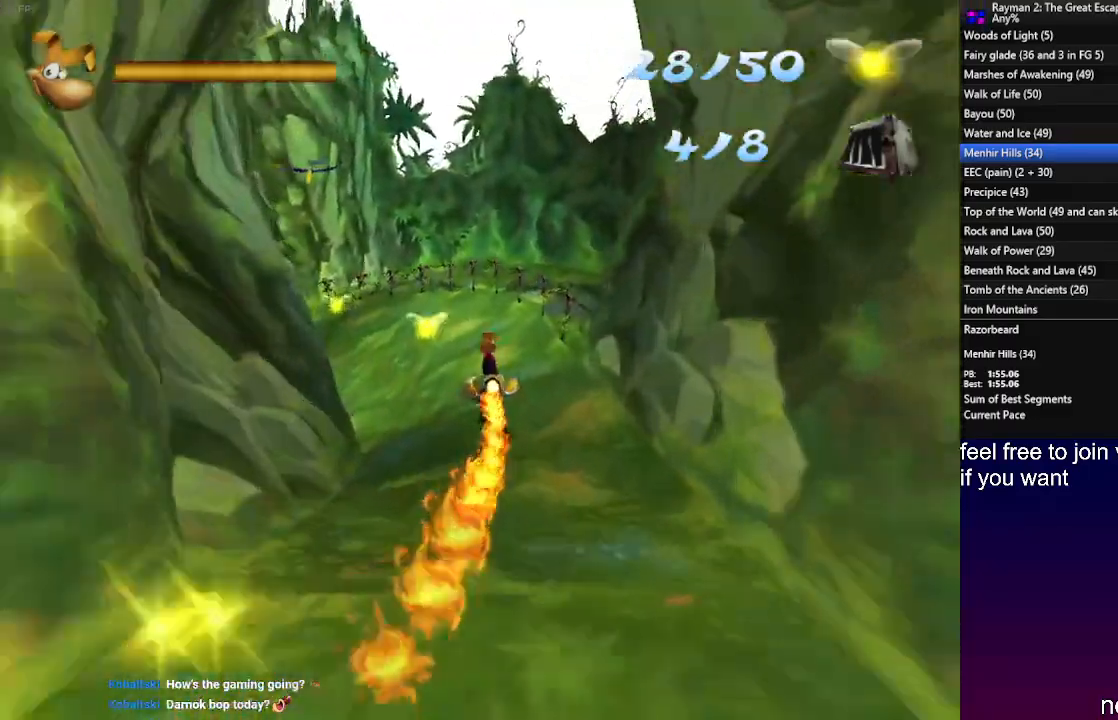
{"buttons": [], "left_stick": "left", "right_stick": "center", "events": [[150, "left_stick", "center"], [250, "left_stick", "left"]]}
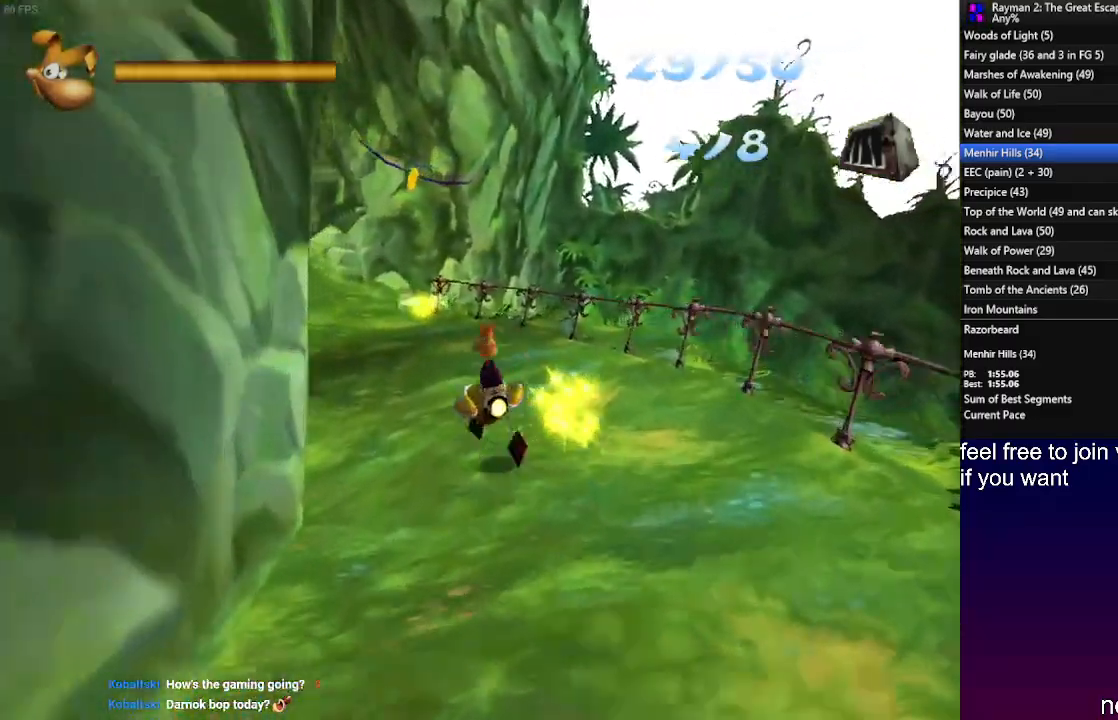
{"buttons": [], "left_stick": "left", "right_stick": "center", "events": []}